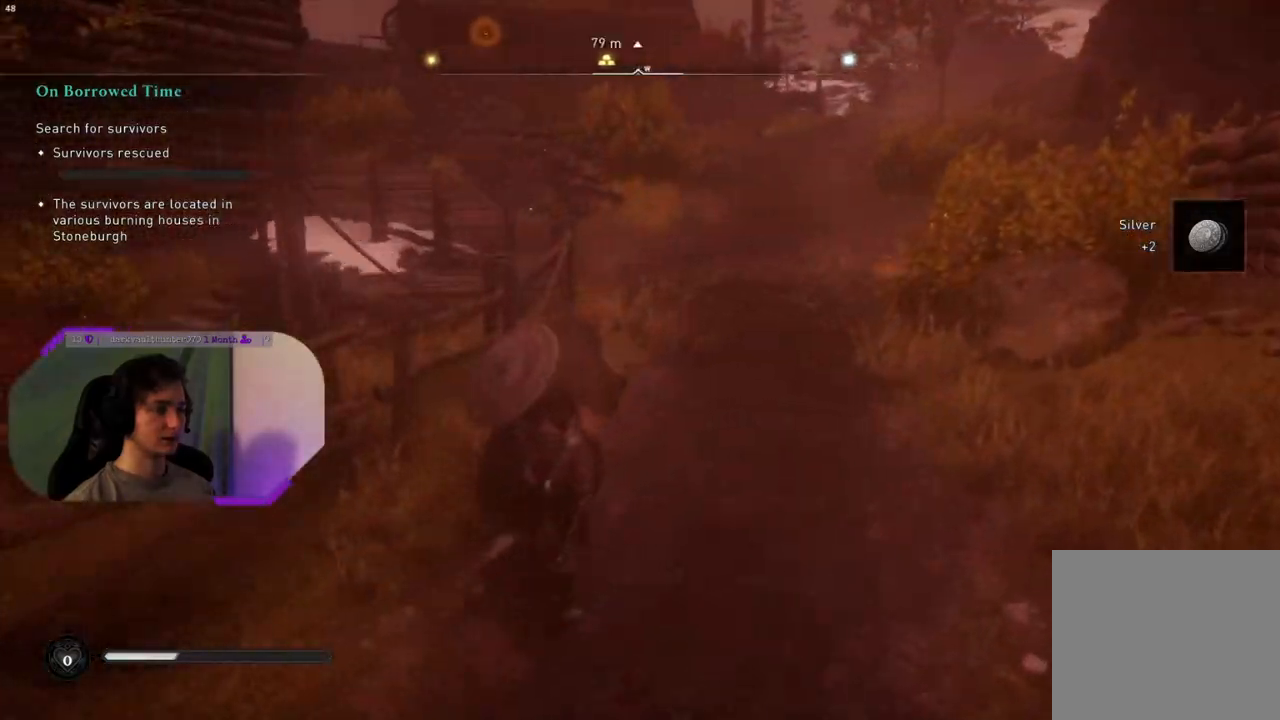
Gameplay with a controller (PlayStation layout); each line is a JSON object with the inputs held at the frame after it. "events" lists button and stick changes between this image and that frame as [ms after this image, input, new state], when the widget could be followed in between.
{"buttons": [], "left_stick": "up", "right_stick": "left", "events": []}
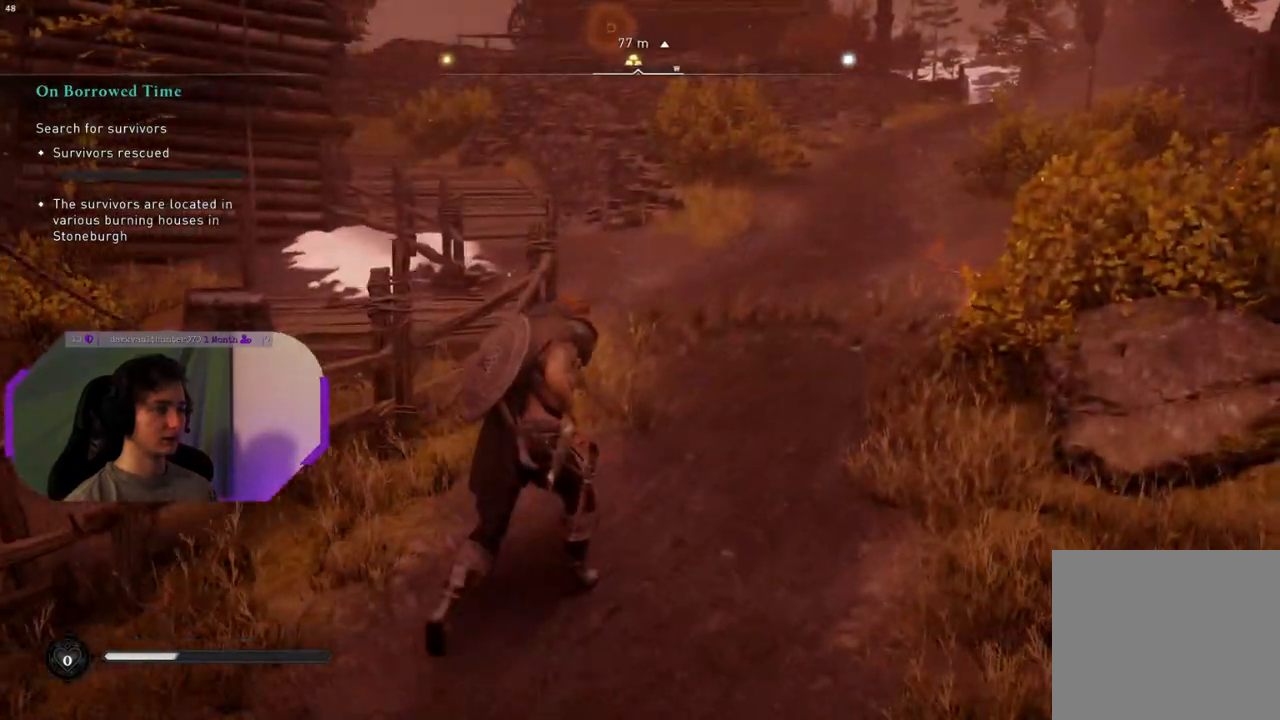
{"buttons": [], "left_stick": "up", "right_stick": "up-left", "events": [[267, "right_stick", "up-left"]]}
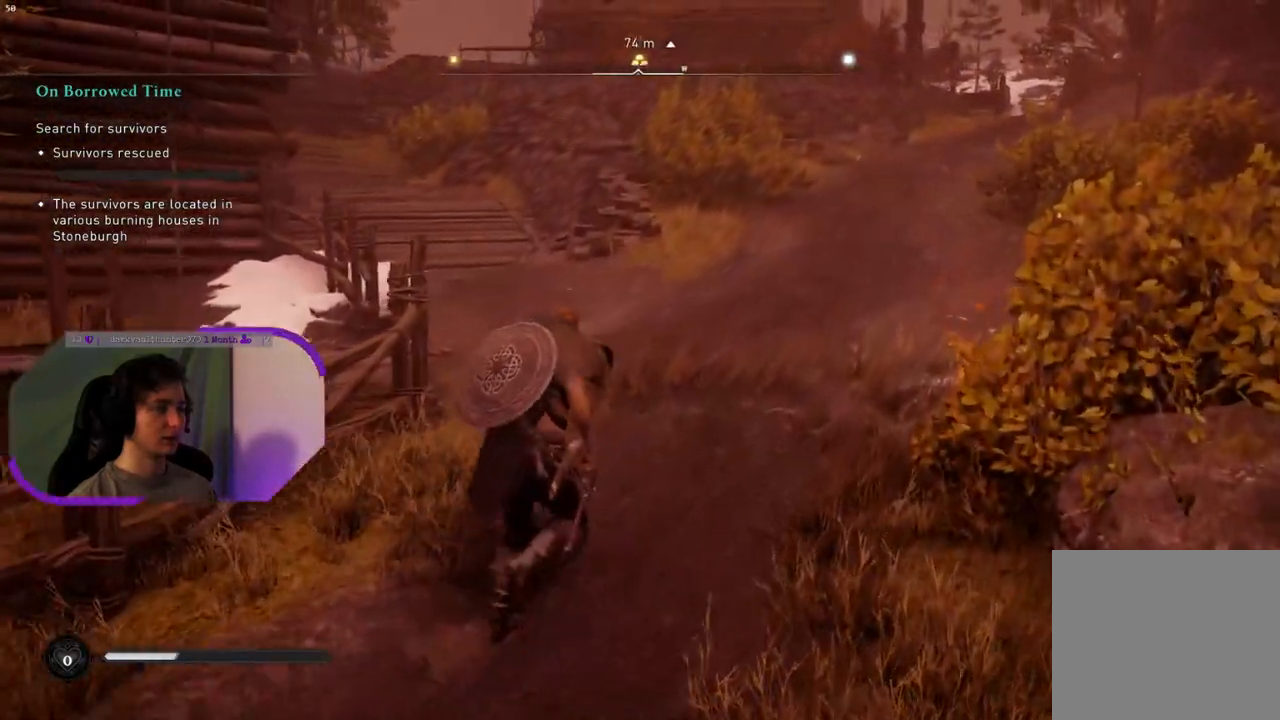
{"buttons": [], "left_stick": "up", "right_stick": "center", "events": [[117, "right_stick", "center"]]}
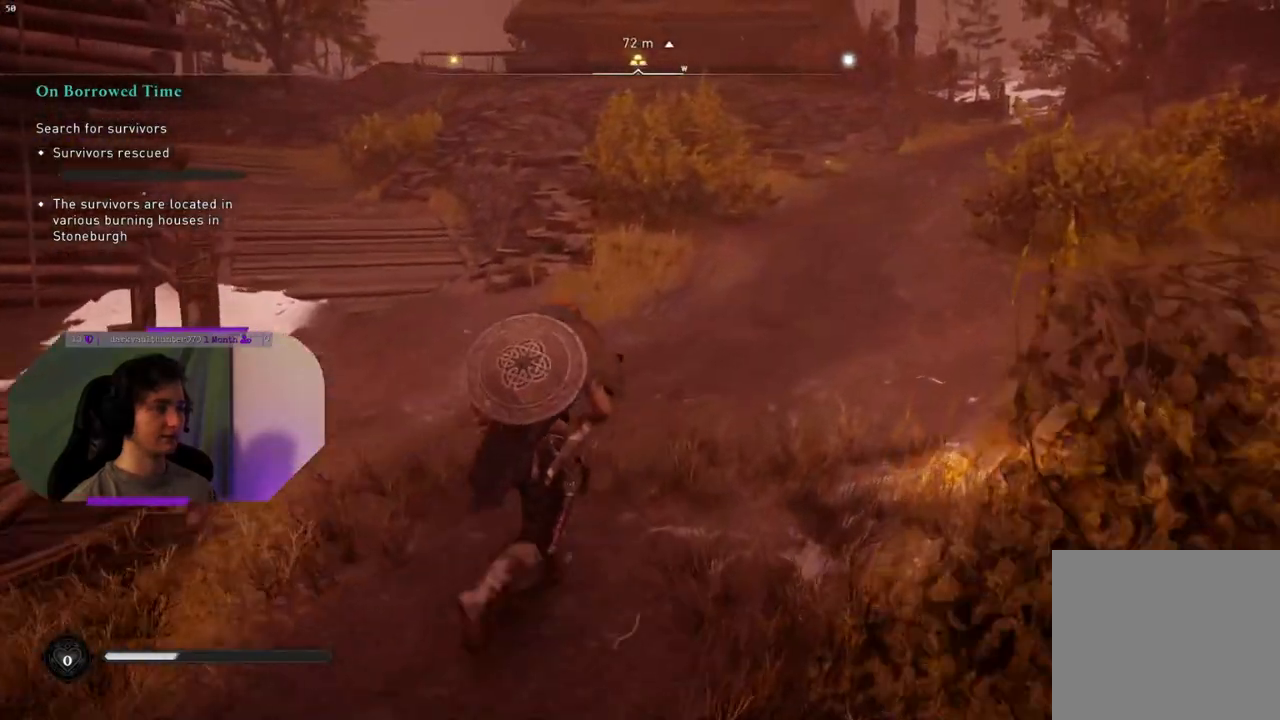
{"buttons": [], "left_stick": "up", "right_stick": "center", "events": [[33, "L3", "down"], [217, "L3", "up"]]}
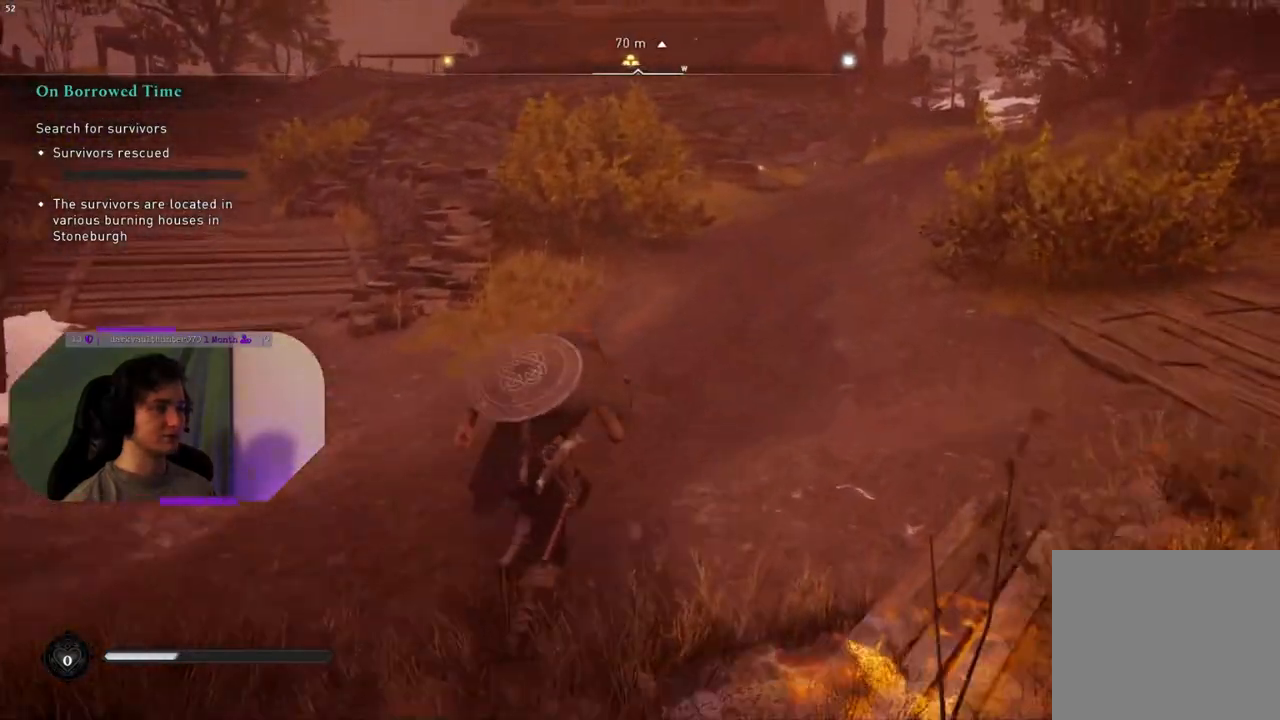
{"buttons": [], "left_stick": "up-right", "right_stick": "left", "events": [[83, "right_stick", "left"], [400, "left_stick", "up-right"]]}
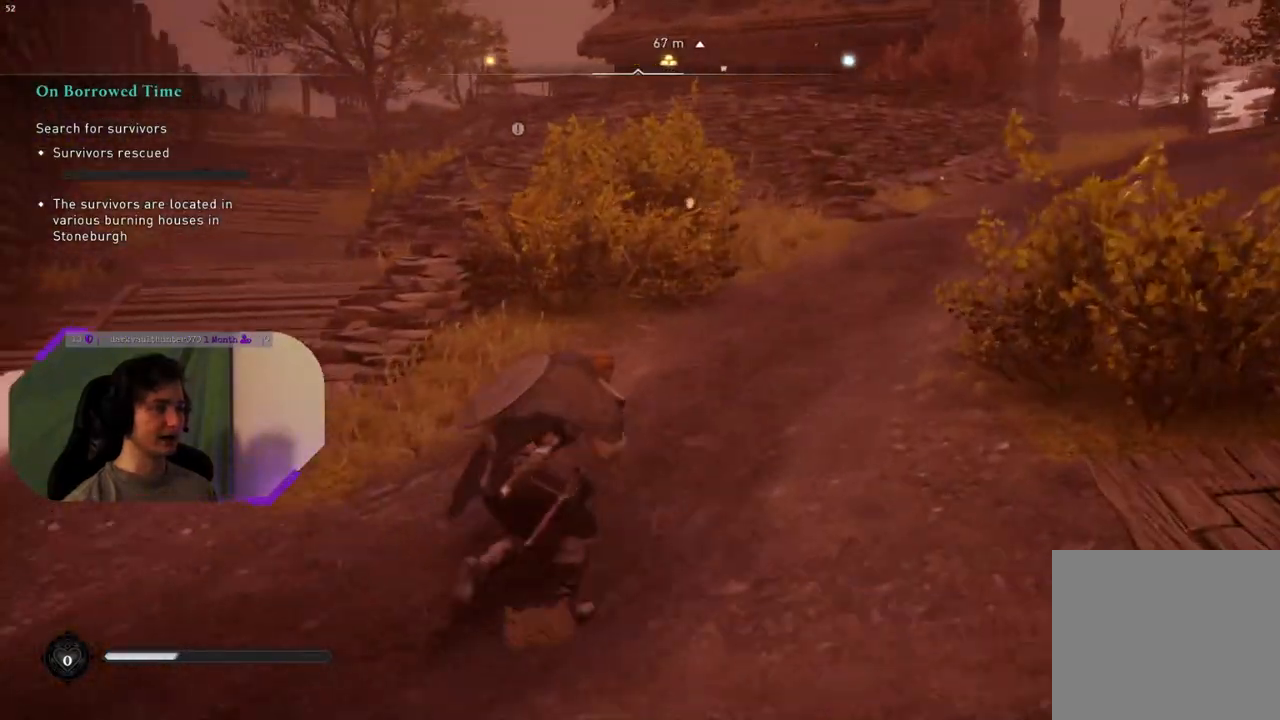
{"buttons": [], "left_stick": "up-right", "right_stick": "left", "events": []}
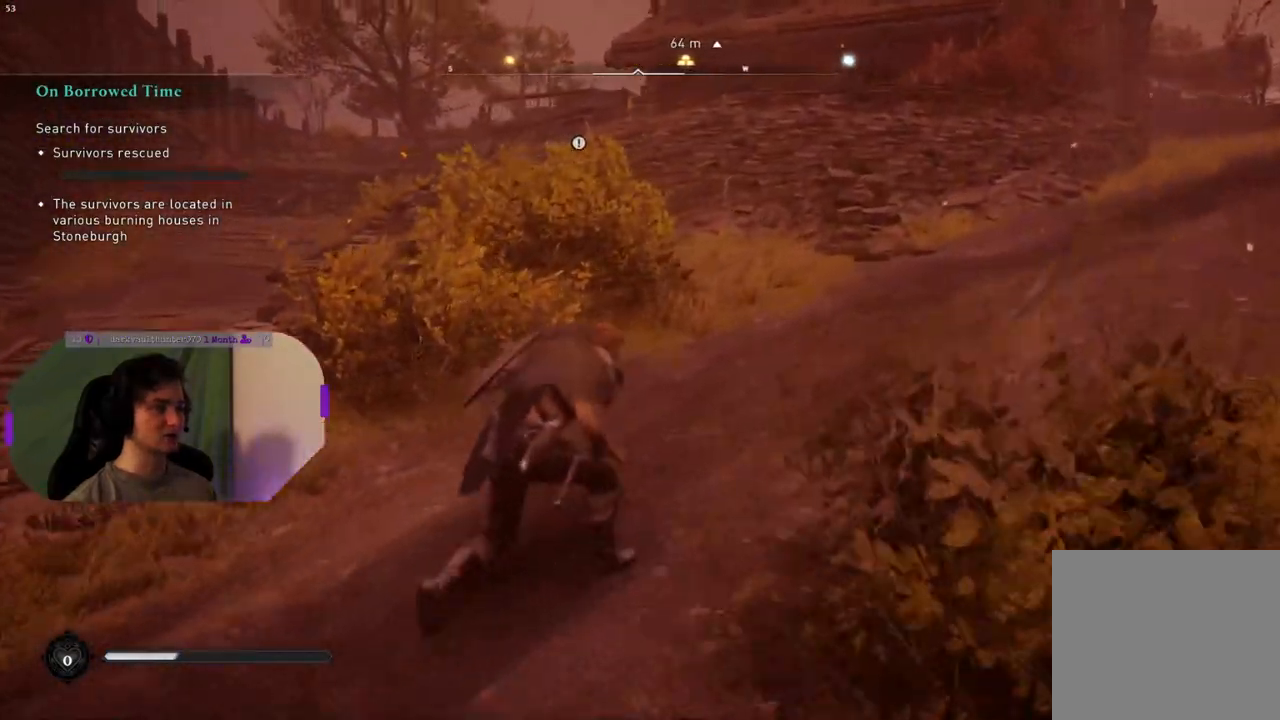
{"buttons": [], "left_stick": "up", "right_stick": "left", "events": [[433, "left_stick", "up"]]}
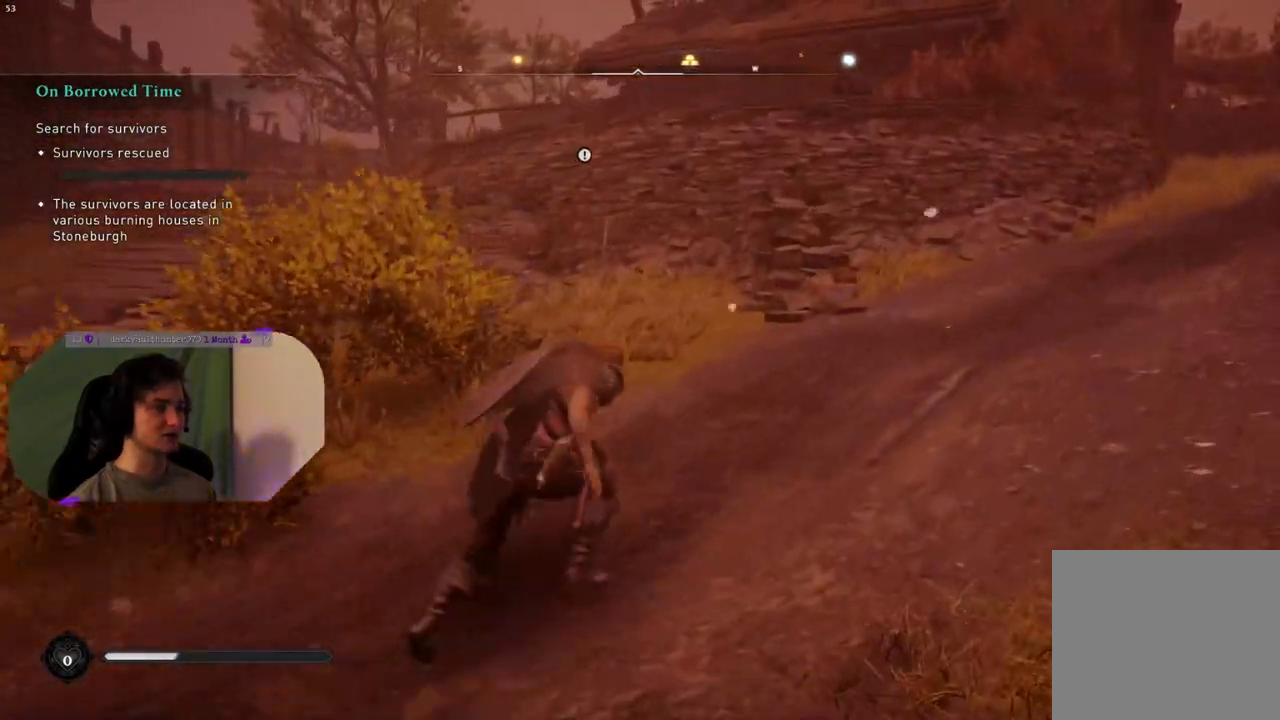
{"buttons": [], "left_stick": "up", "right_stick": "left", "events": []}
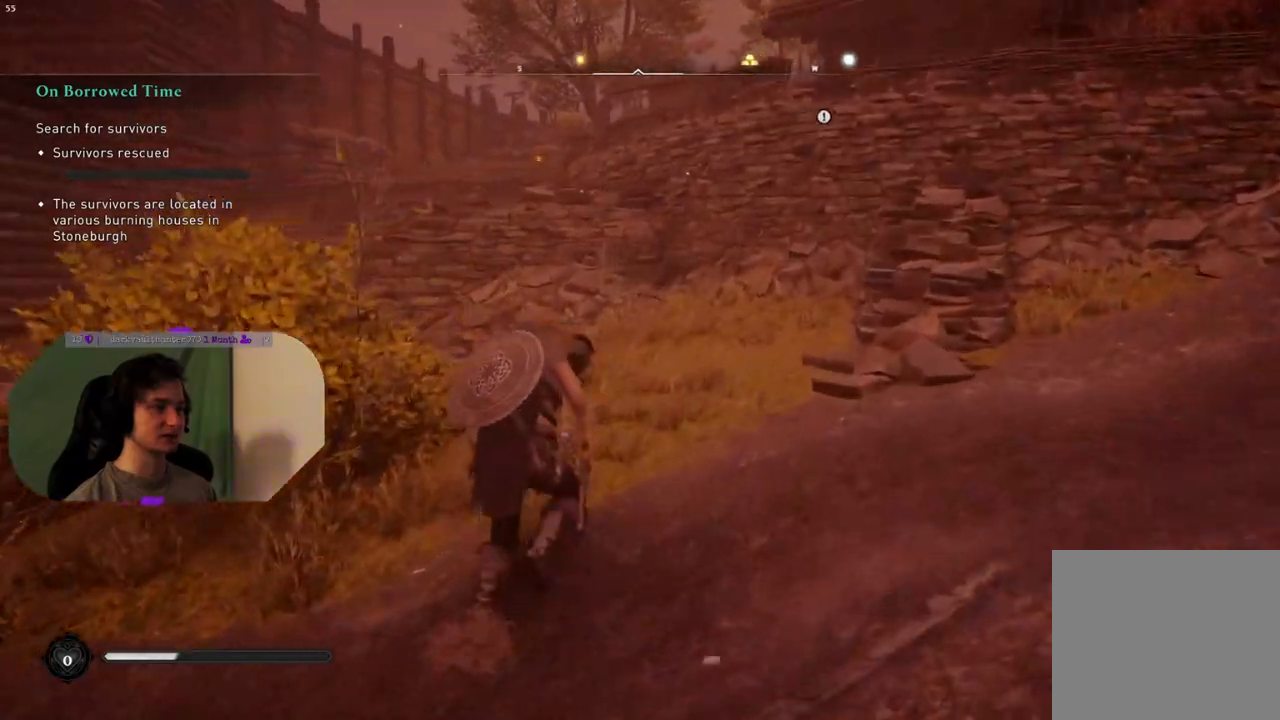
{"buttons": [], "left_stick": "up-left", "right_stick": "center", "events": [[217, "right_stick", "center"], [367, "left_stick", "up-left"]]}
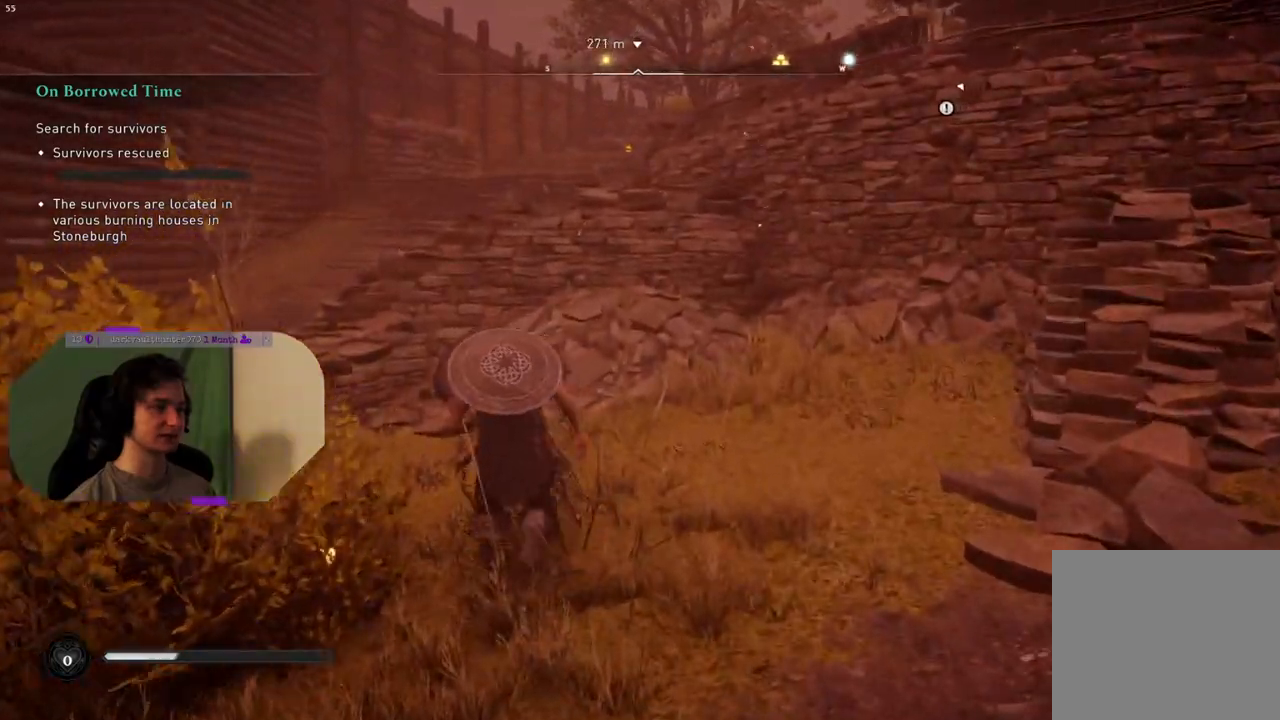
{"buttons": [], "left_stick": "up-left", "right_stick": "center", "events": [[283, "left_stick", "left"], [483, "left_stick", "up-left"]]}
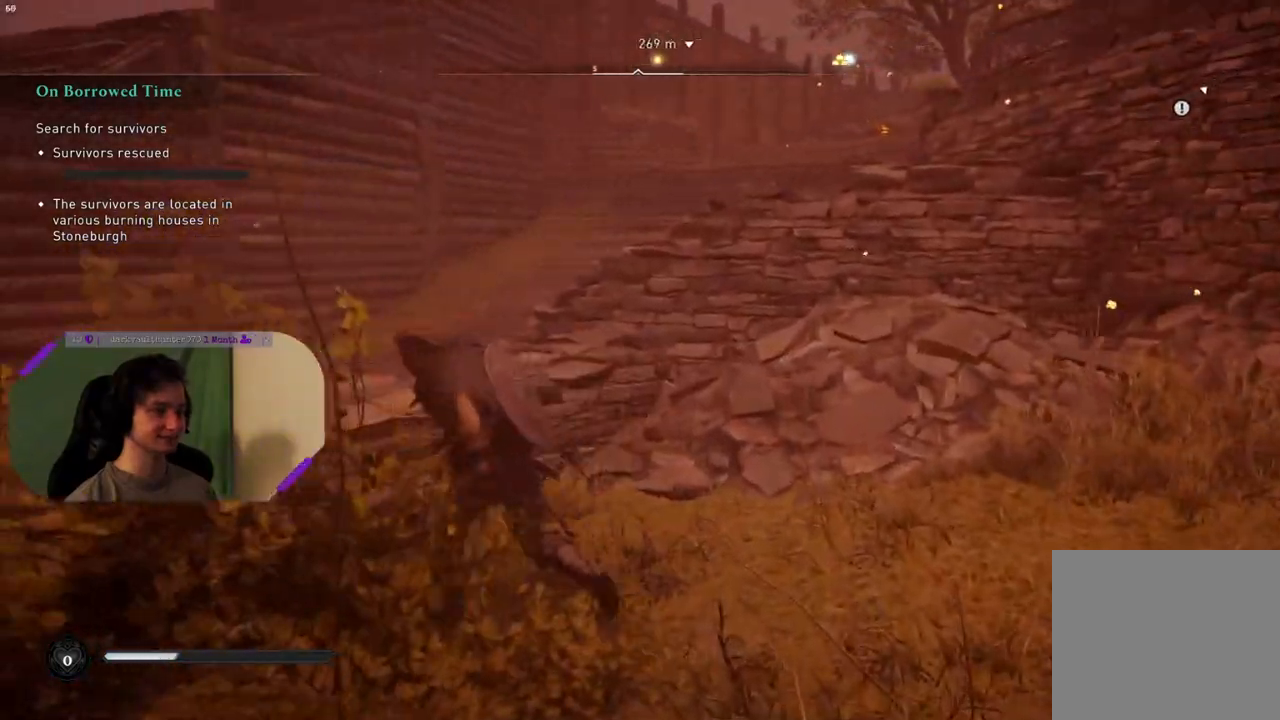
{"buttons": ["CROSS"], "left_stick": "up-left", "right_stick": "center", "events": [[50, "right_stick", "down-right"], [383, "right_stick", "center"], [483, "CROSS", "down"]]}
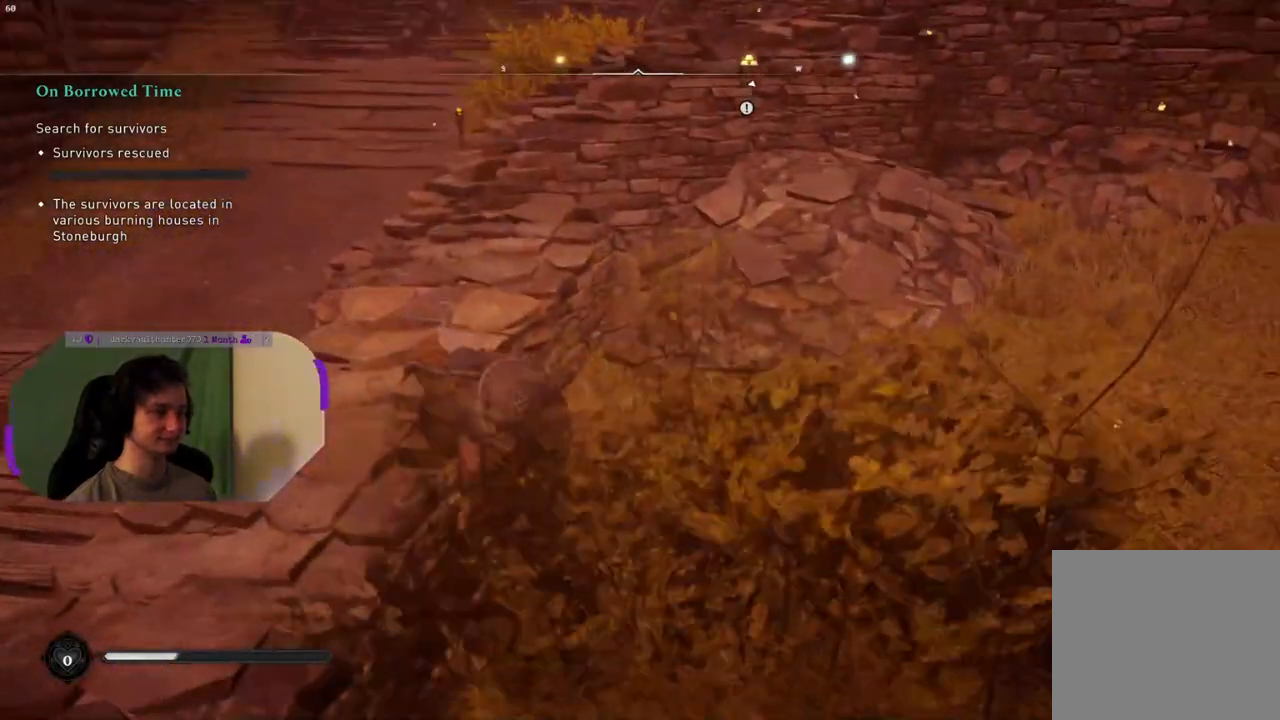
{"buttons": ["CROSS"], "left_stick": "up-left", "right_stick": "center", "events": []}
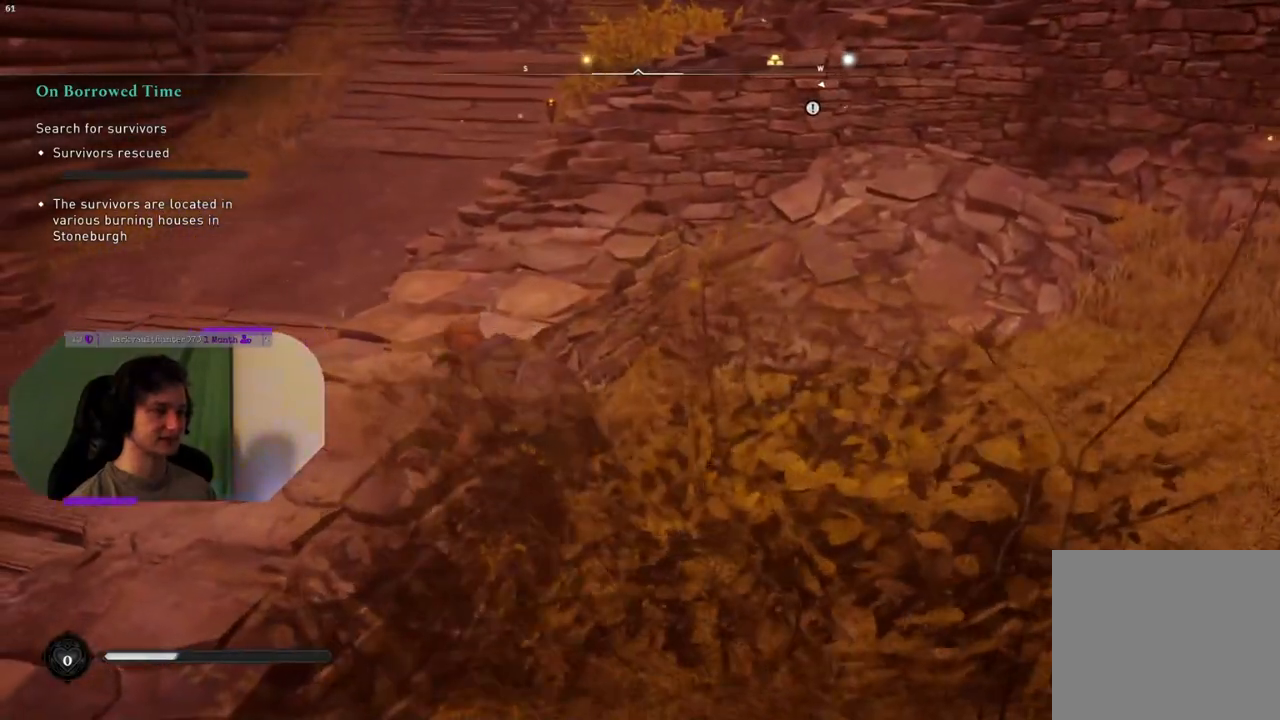
{"buttons": ["CROSS"], "left_stick": "up-left", "right_stick": "center", "events": []}
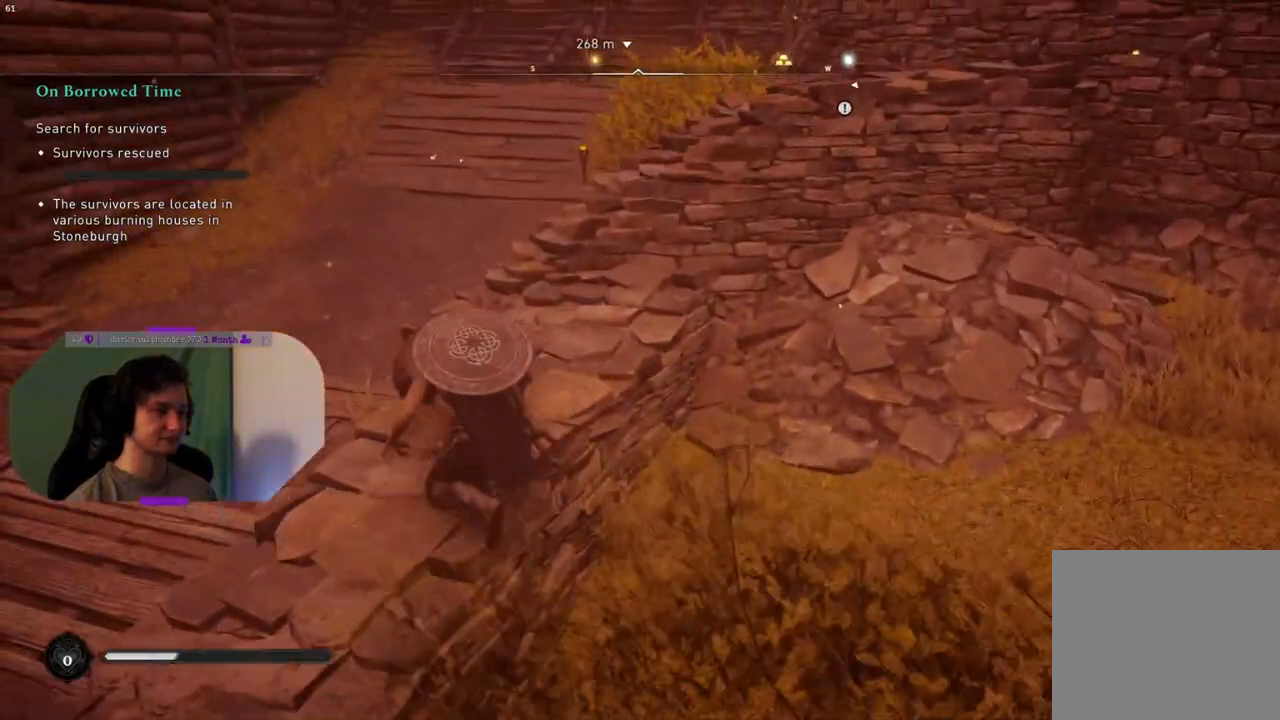
{"buttons": ["CROSS"], "left_stick": "up", "right_stick": "center", "events": [[200, "left_stick", "up"]]}
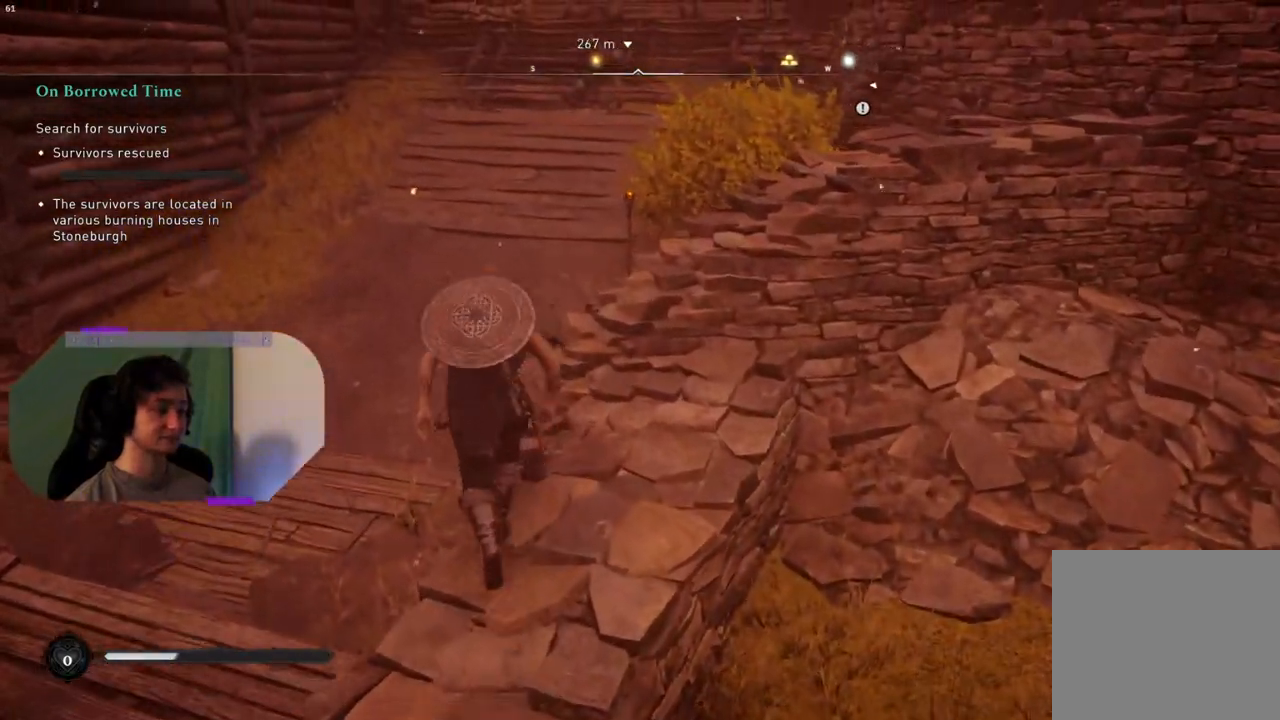
{"buttons": ["CROSS"], "left_stick": "up", "right_stick": "center", "events": []}
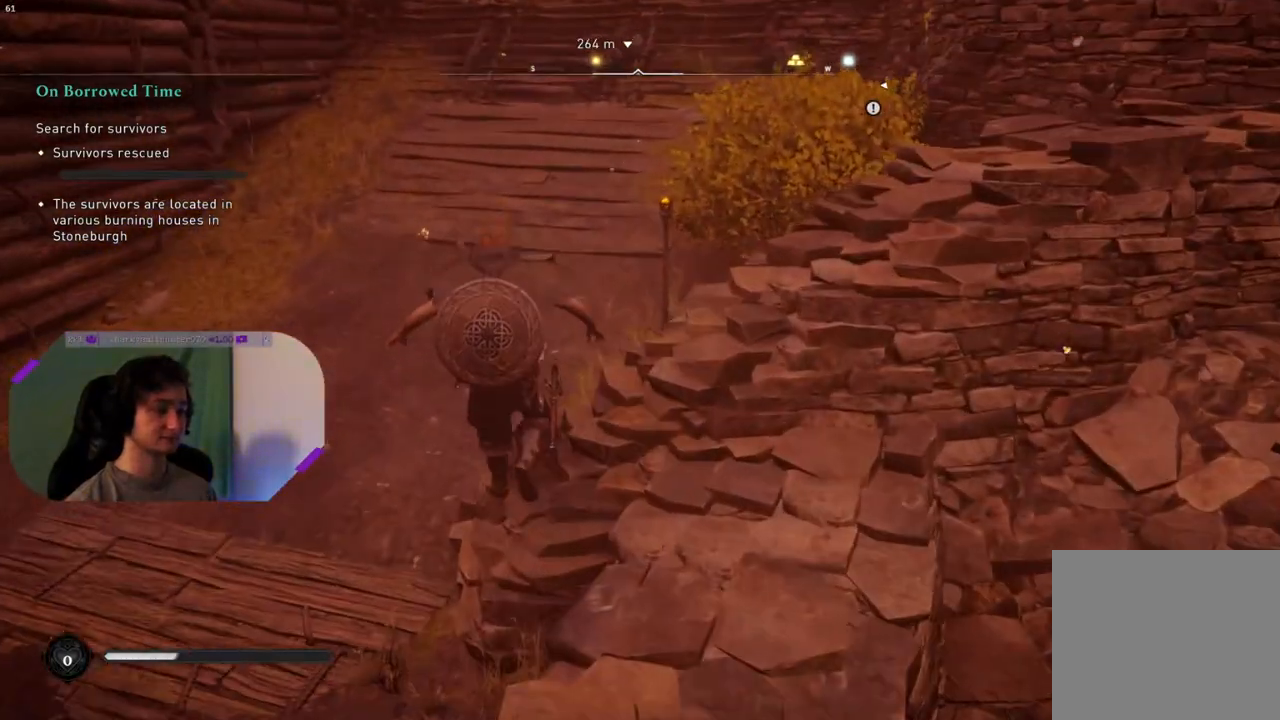
{"buttons": [], "left_stick": "up", "right_stick": "up", "events": [[50, "CROSS", "up"], [333, "right_stick", "up"]]}
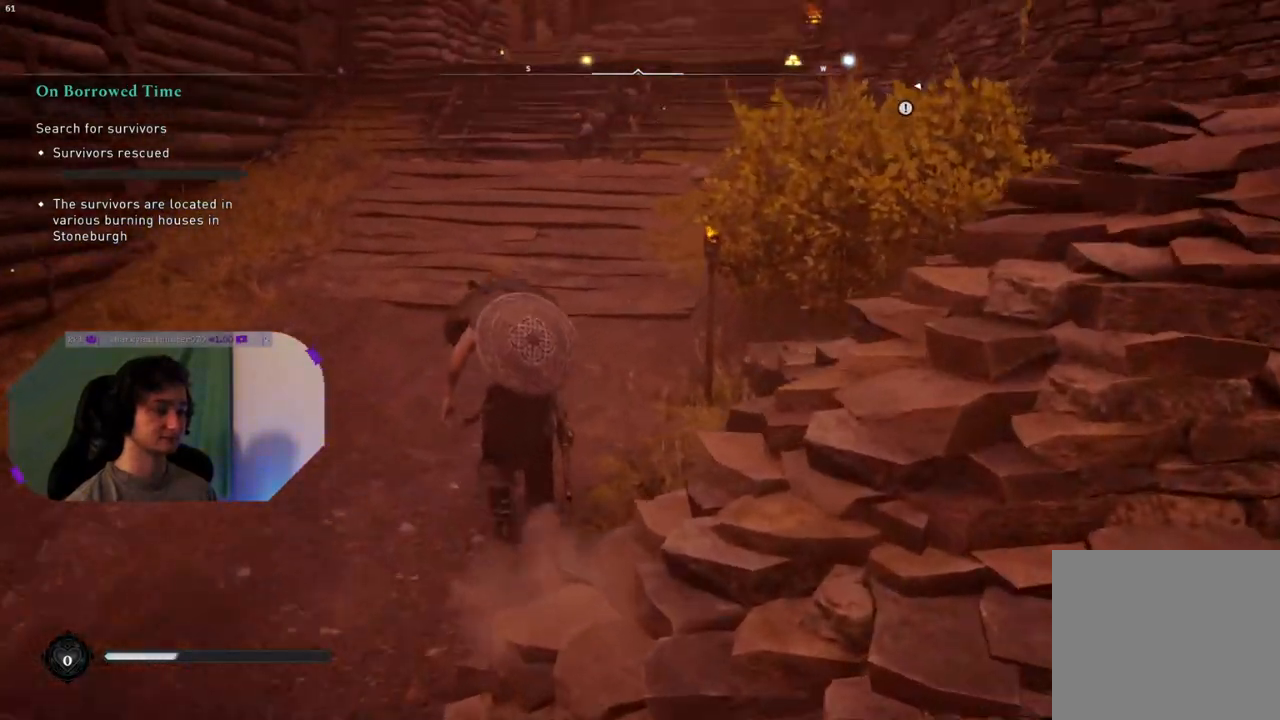
{"buttons": [], "left_stick": "up", "right_stick": "right", "events": [[50, "right_stick", "center"], [83, "L3", "down"], [233, "L3", "up"], [483, "right_stick", "right"]]}
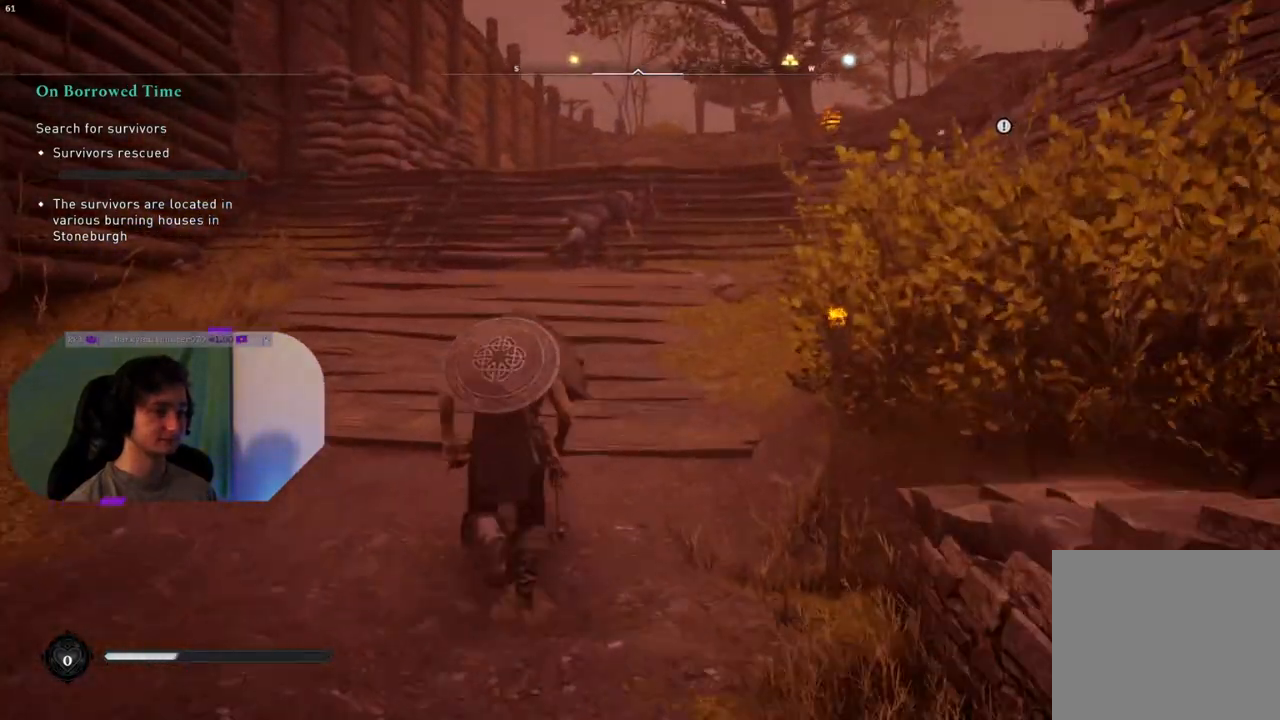
{"buttons": [], "left_stick": "up", "right_stick": "center", "events": [[200, "right_stick", "center"]]}
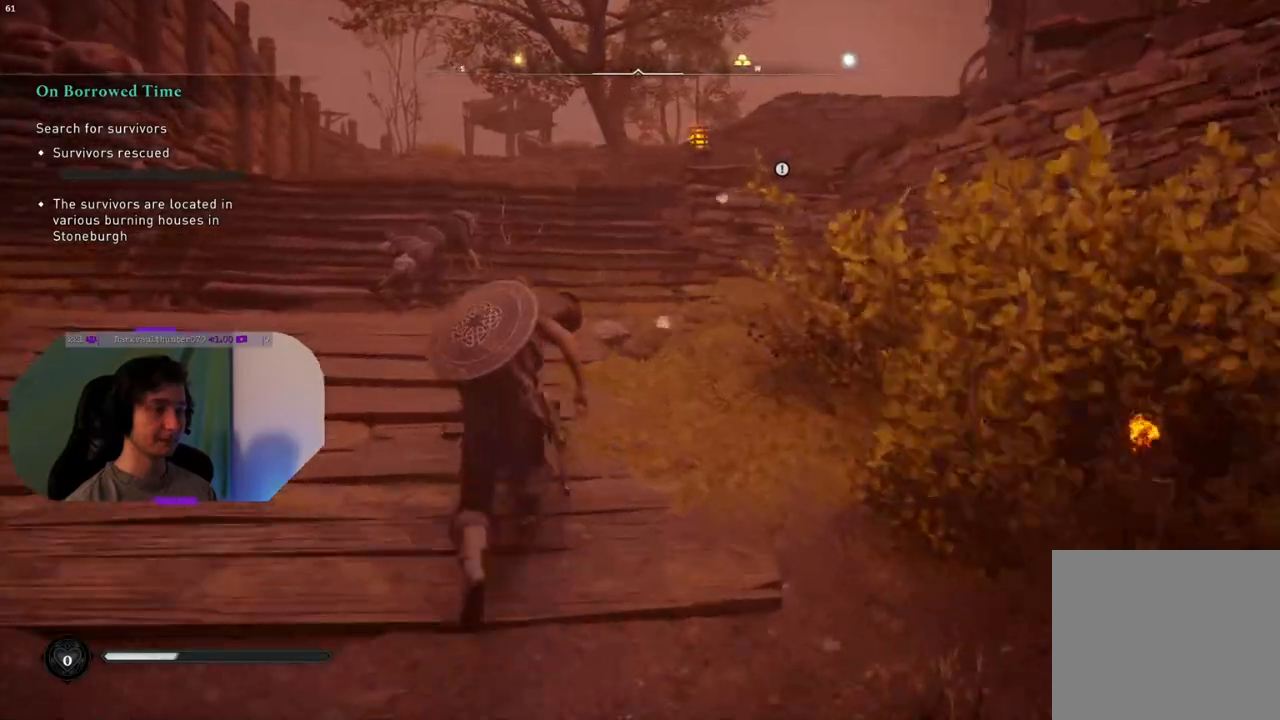
{"buttons": [], "left_stick": "up", "right_stick": "center", "events": []}
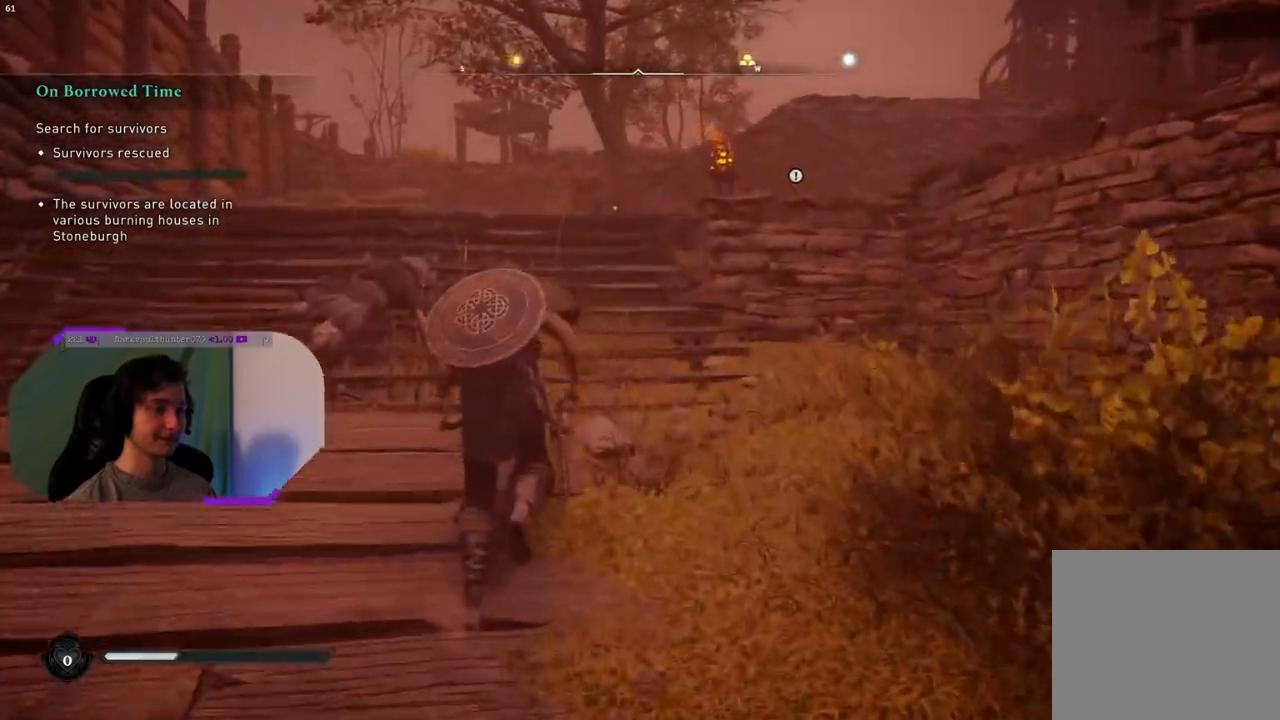
{"buttons": [], "left_stick": "up", "right_stick": "right", "events": [[217, "right_stick", "right"]]}
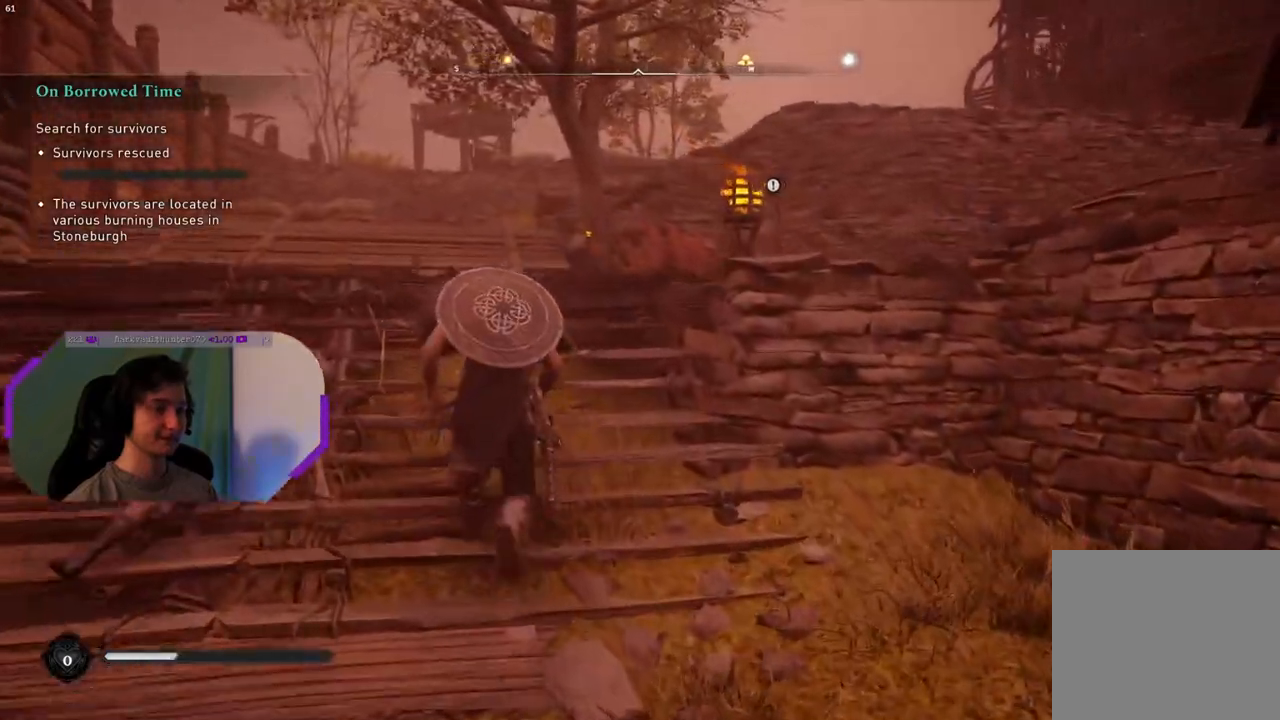
{"buttons": [], "left_stick": "up-left", "right_stick": "right", "events": [[450, "left_stick", "up-left"]]}
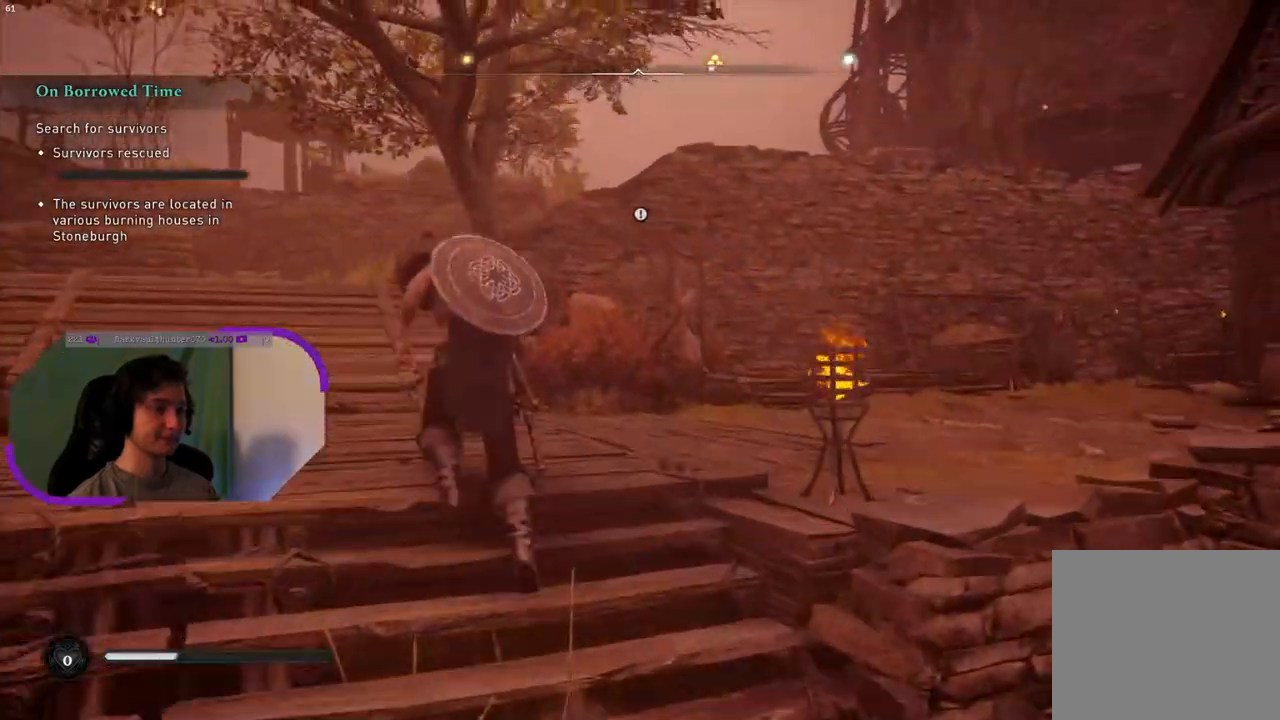
{"buttons": [], "left_stick": "up-left", "right_stick": "right", "events": []}
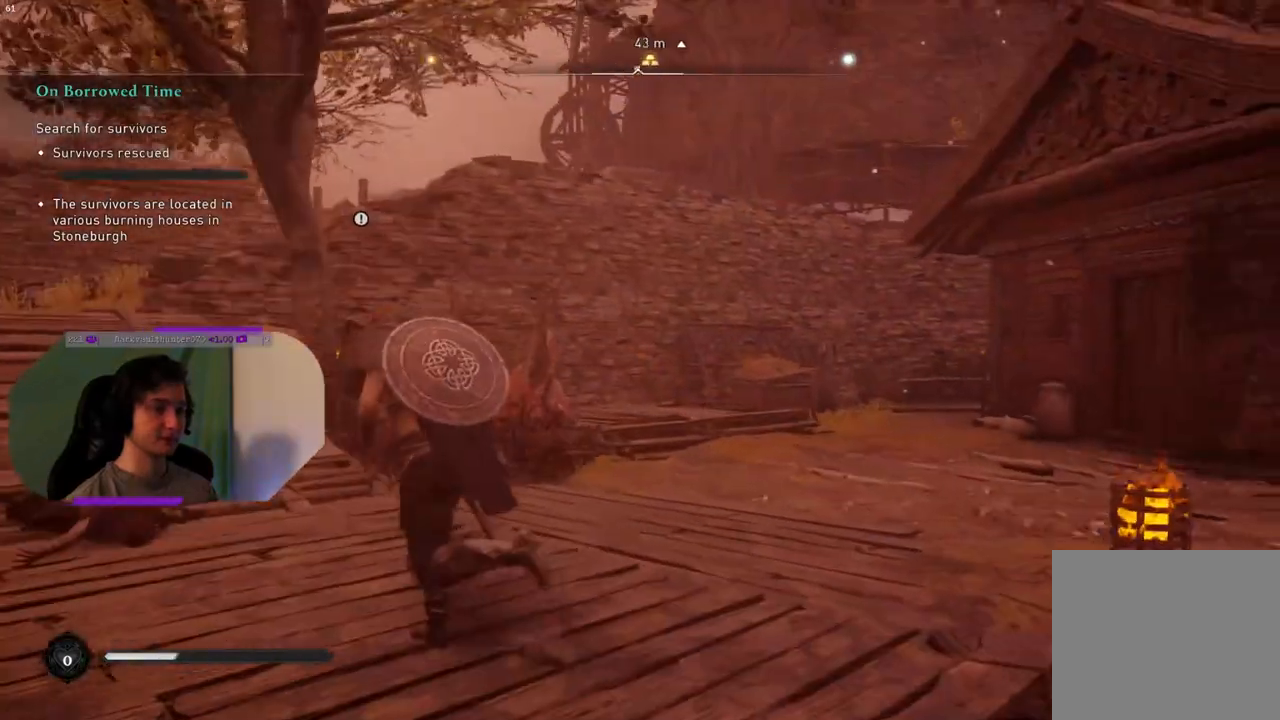
{"buttons": [], "left_stick": "up-left", "right_stick": "center", "events": [[467, "right_stick", "center"]]}
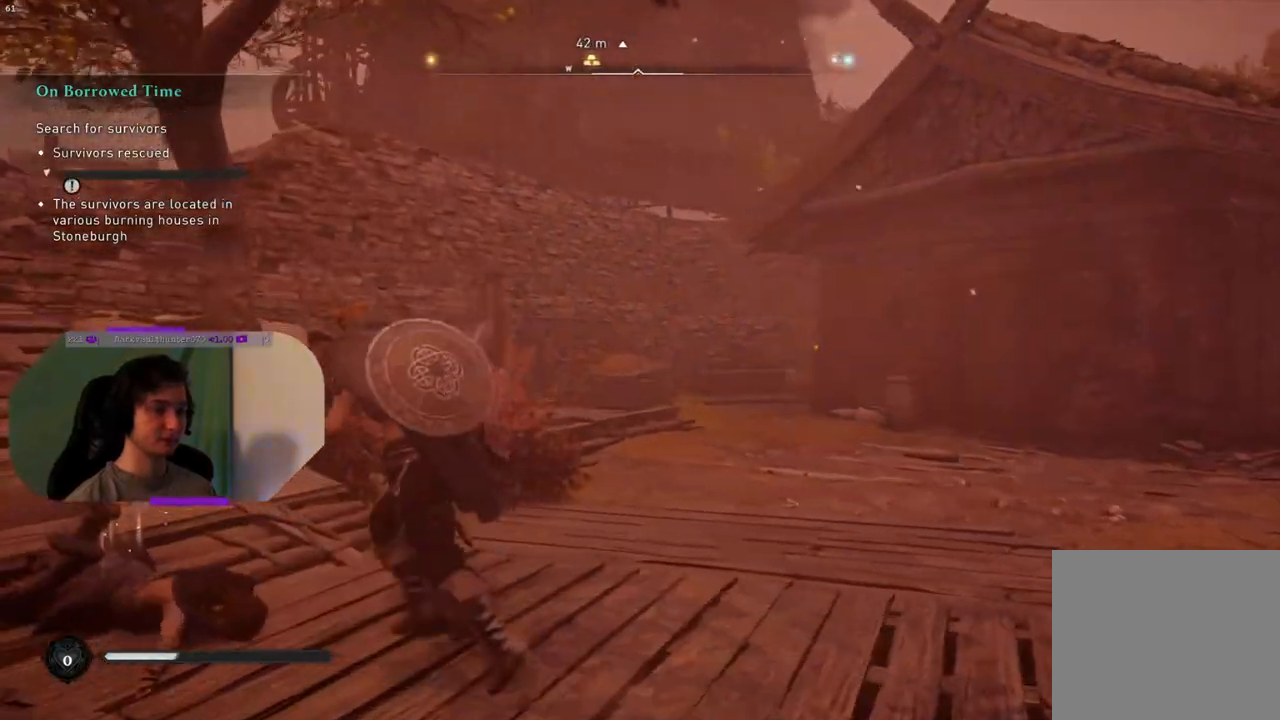
{"buttons": [], "left_stick": "up-left", "right_stick": "center", "events": [[33, "right_stick", "left"], [333, "right_stick", "center"]]}
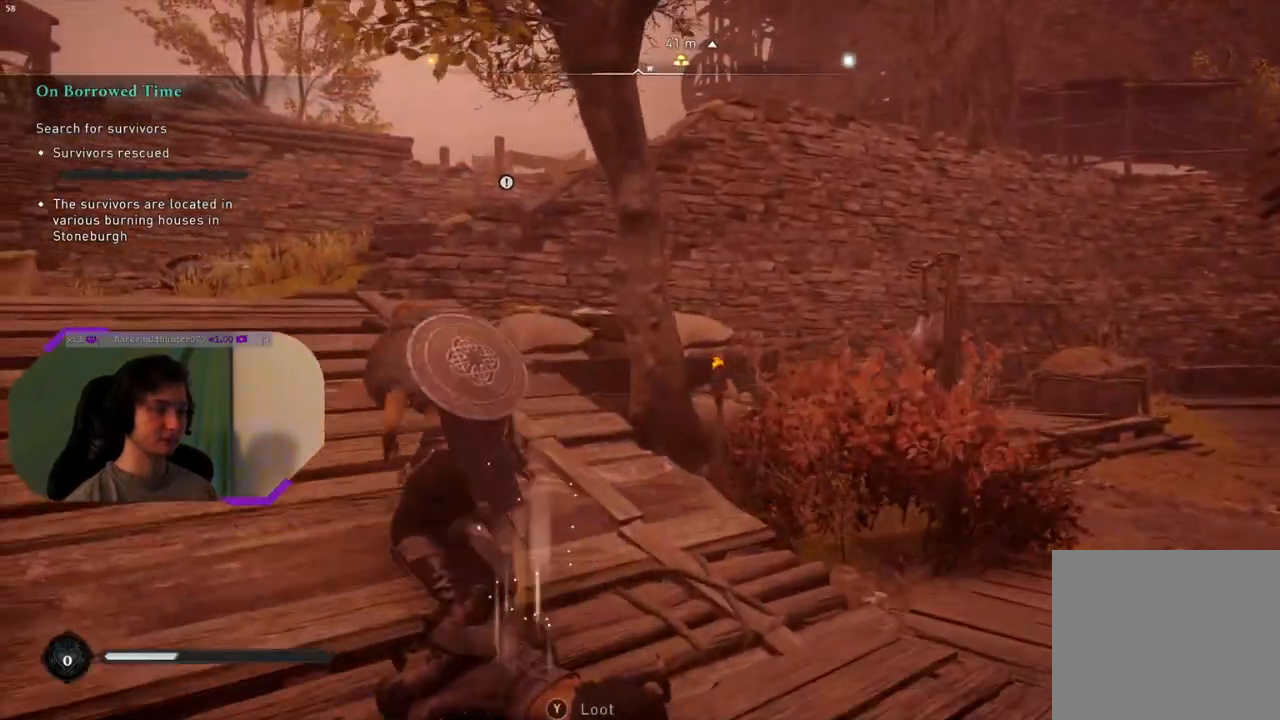
{"buttons": ["L3"], "left_stick": "up-left", "right_stick": "center", "events": [[500, "L3", "down"]]}
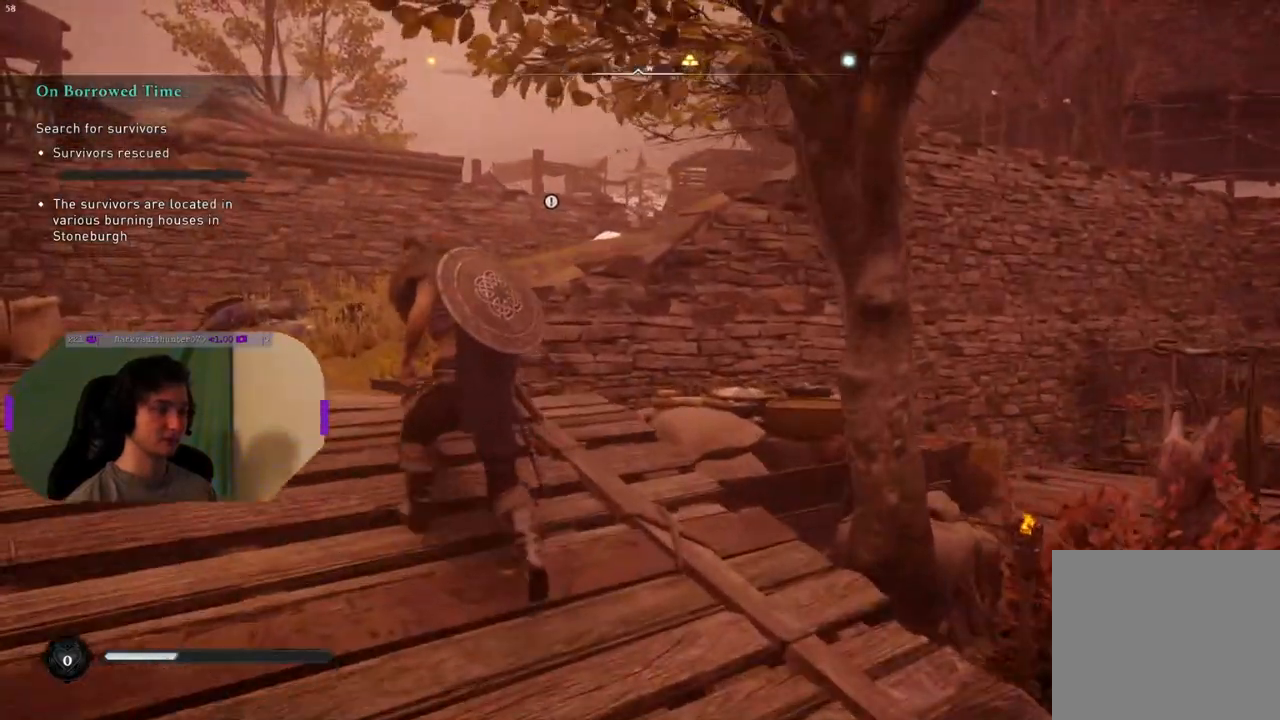
{"buttons": [], "left_stick": "up", "right_stick": "center", "events": [[217, "L3", "up"], [433, "left_stick", "up"]]}
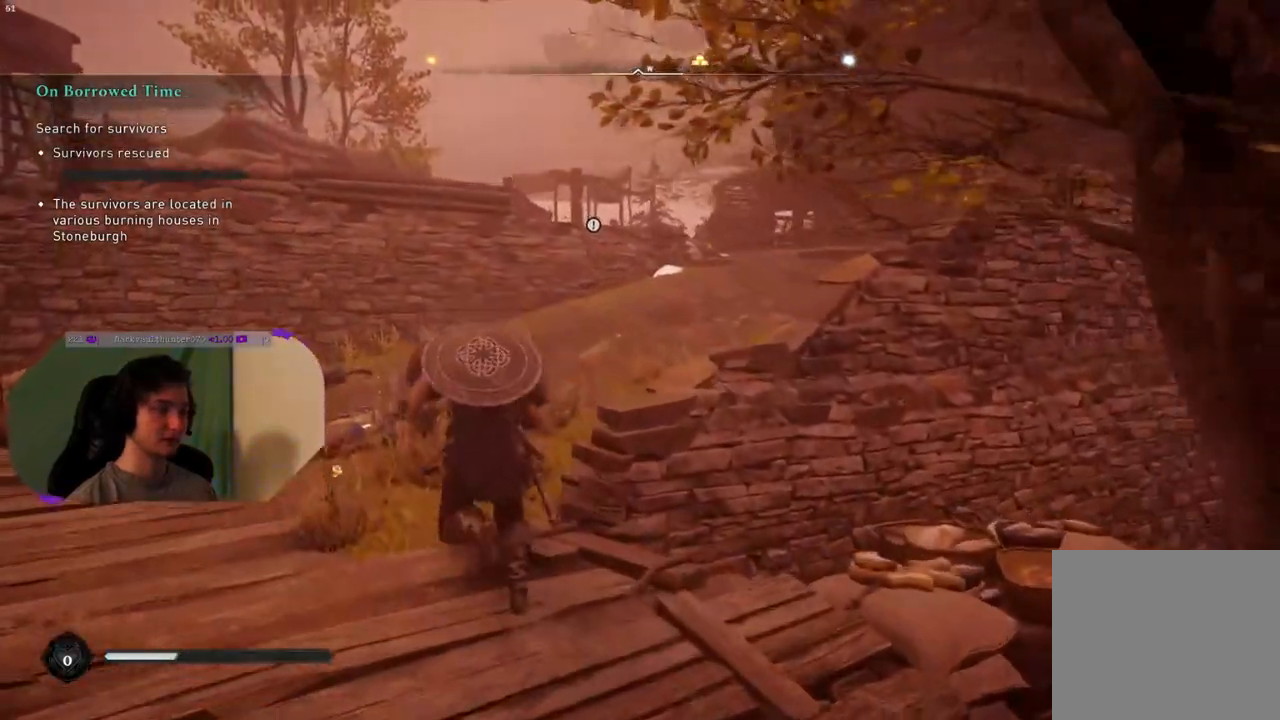
{"buttons": [], "left_stick": "up", "right_stick": "down", "events": [[83, "right_stick", "down"]]}
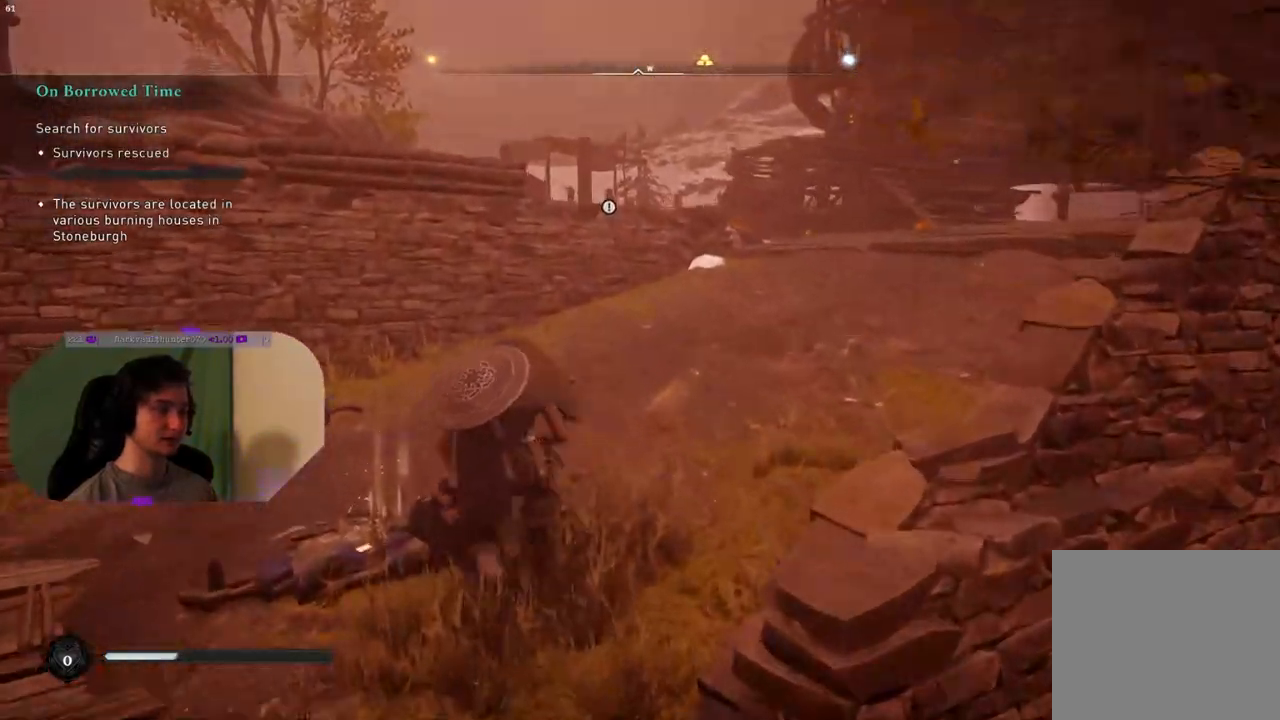
{"buttons": [], "left_stick": "up-right", "right_stick": "down", "events": [[350, "left_stick", "up-right"]]}